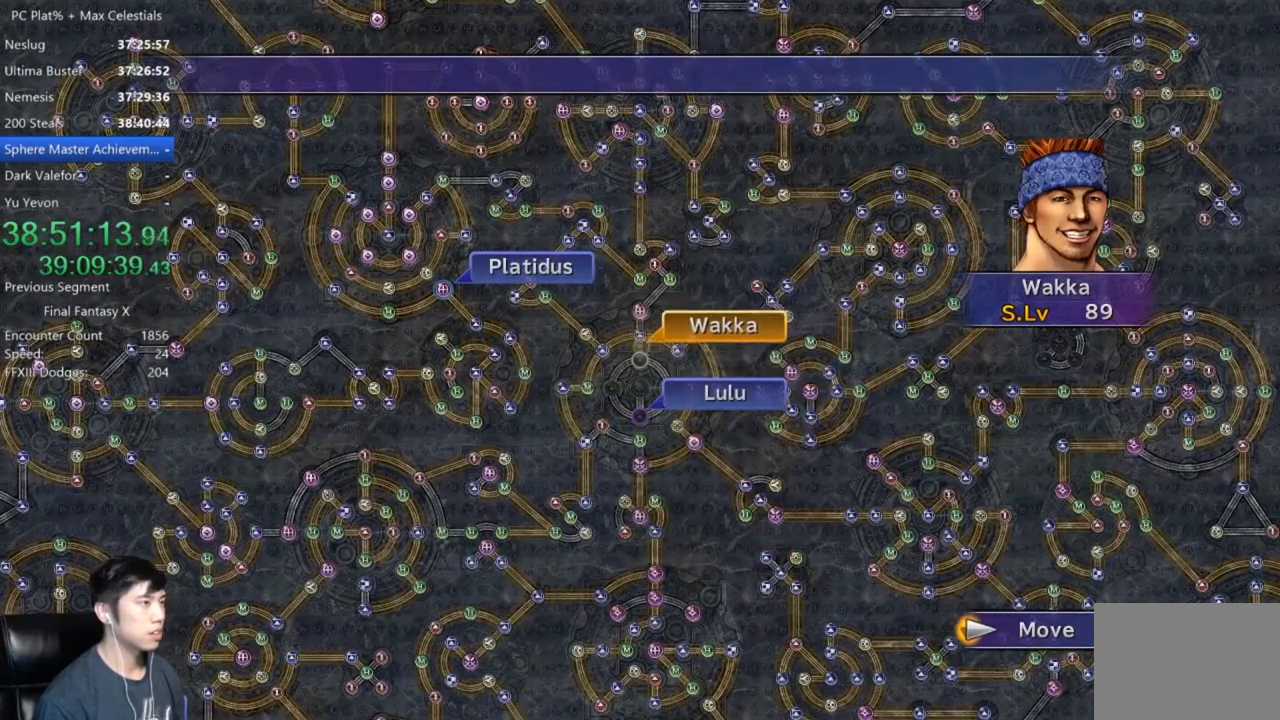
Gameplay with a controller (Xbox layout); each line is a JSON object with the inputs held at the frame after it. "events" lists button and stick changes between this image and that frame as [ms after this image, input, new state], when the widget could be followed in between.
{"buttons": ["DPAD_DOWN"], "left_stick": "center", "right_stick": "center", "events": [[234, "A", "down"], [301, "A", "up"], [367, "A", "down"], [434, "A", "up"], [468, "DPAD_DOWN", "down"]]}
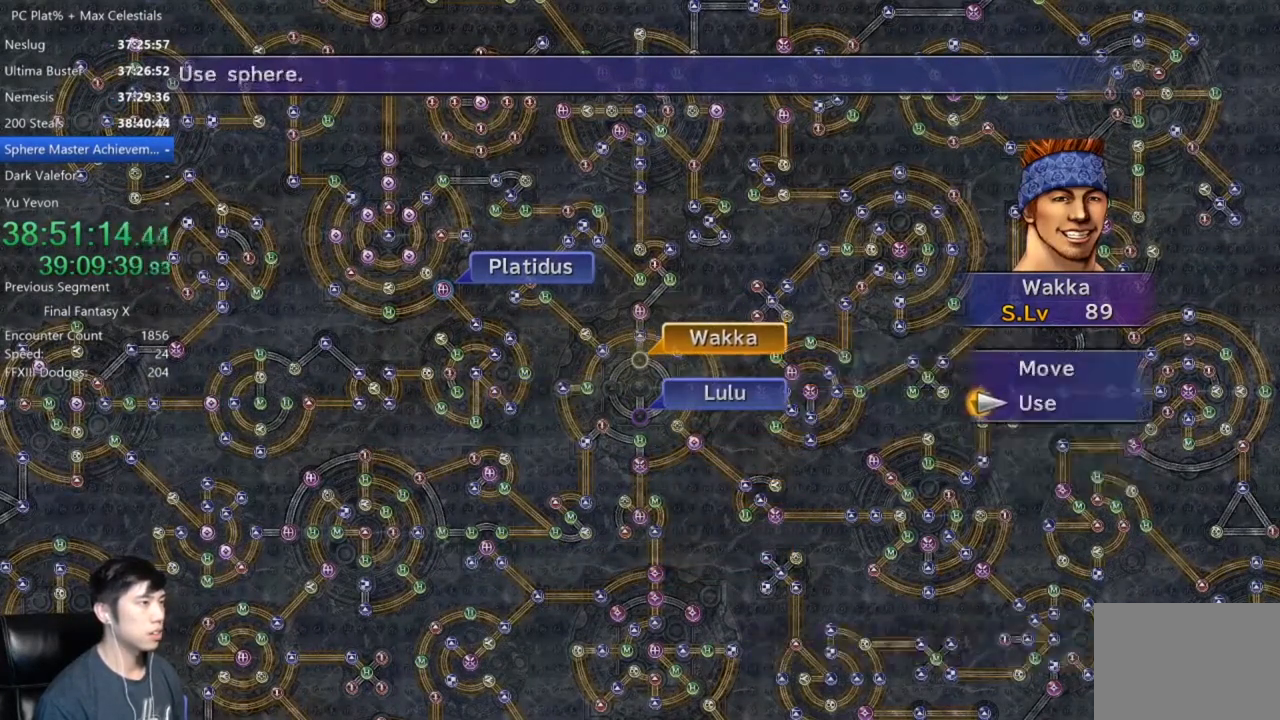
{"buttons": [], "left_stick": "center", "right_stick": "center", "events": [[33, "A", "down"], [33, "DPAD_DOWN", "up"], [100, "A", "up"], [434, "A", "down"], [500, "A", "up"]]}
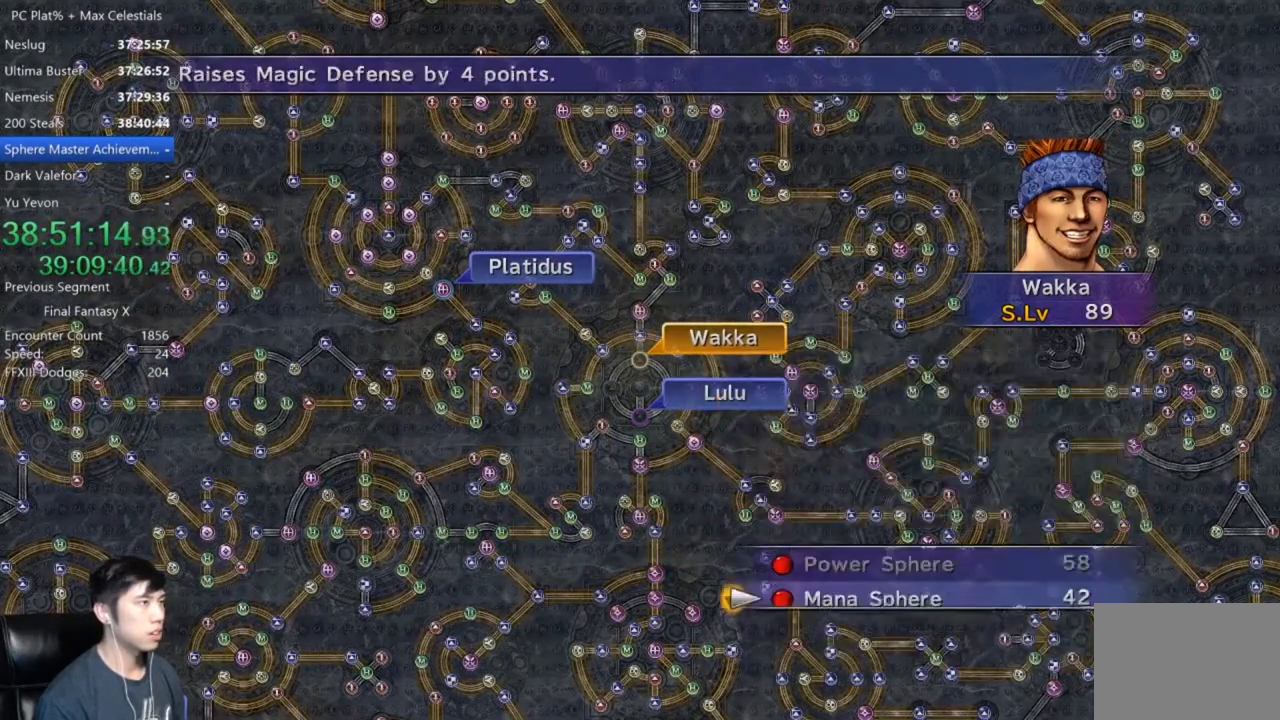
{"buttons": [], "left_stick": "center", "right_stick": "center", "events": [[101, "A", "down"], [167, "A", "up"], [234, "A", "down"], [334, "A", "up"], [434, "A", "down"], [501, "A", "up"]]}
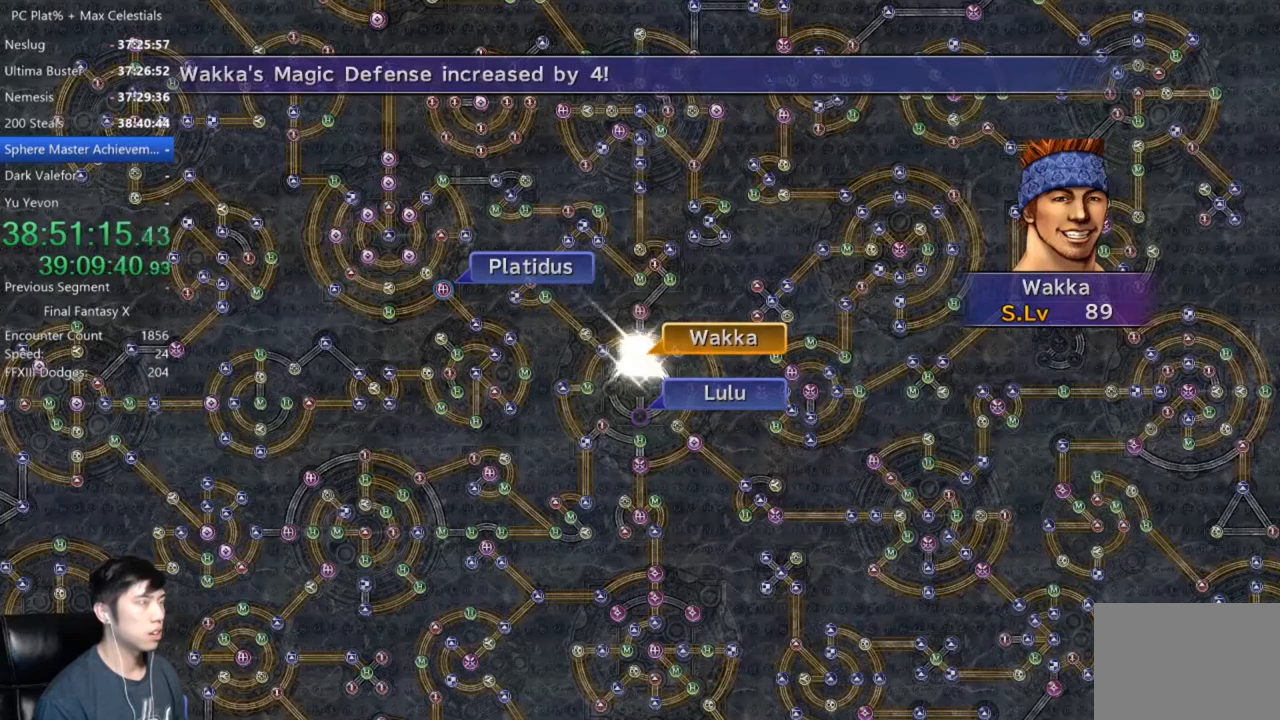
{"buttons": ["A"], "left_stick": "center", "right_stick": "center", "events": [[500, "A", "down"]]}
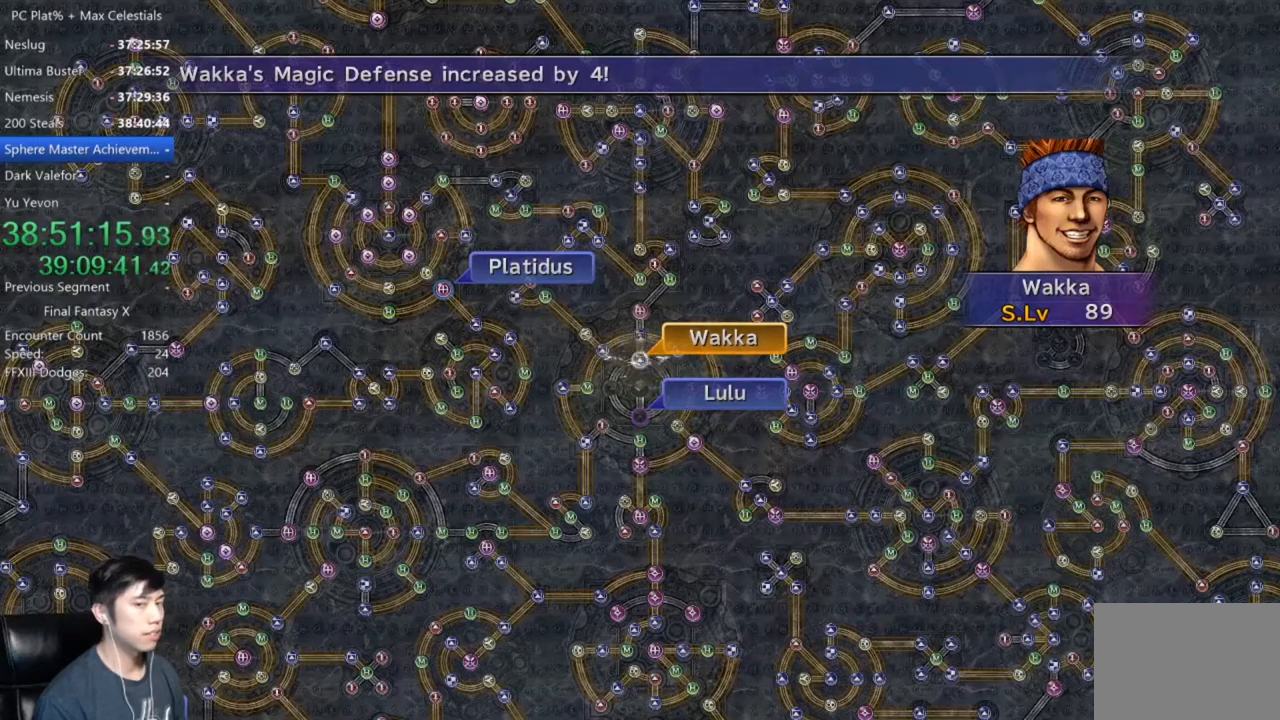
{"buttons": ["A"], "left_stick": "center", "right_stick": "center", "events": [[67, "A", "up"], [167, "A", "down"], [201, "A", "up"], [334, "A", "down"], [401, "A", "up"], [501, "A", "down"]]}
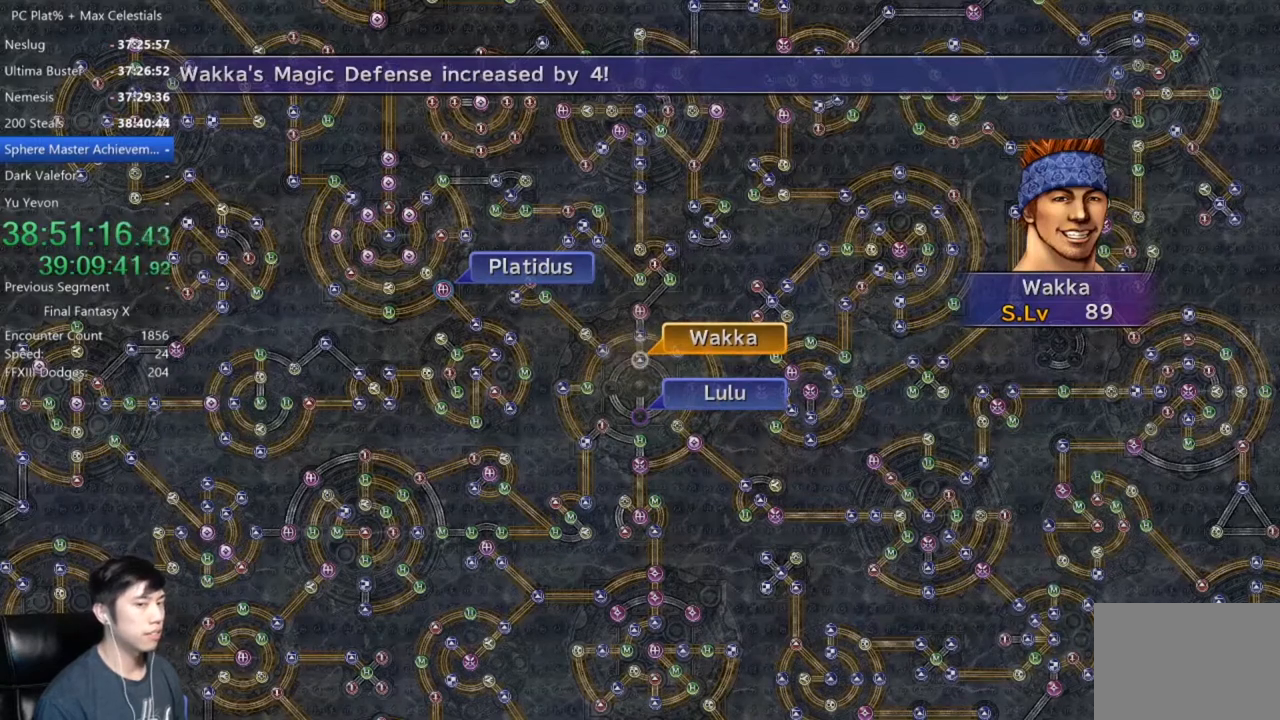
{"buttons": [], "left_stick": "center", "right_stick": "center", "events": [[67, "A", "up"], [133, "A", "down"], [200, "A", "up"], [300, "A", "down"], [367, "A", "up"], [434, "A", "down"], [500, "A", "up"]]}
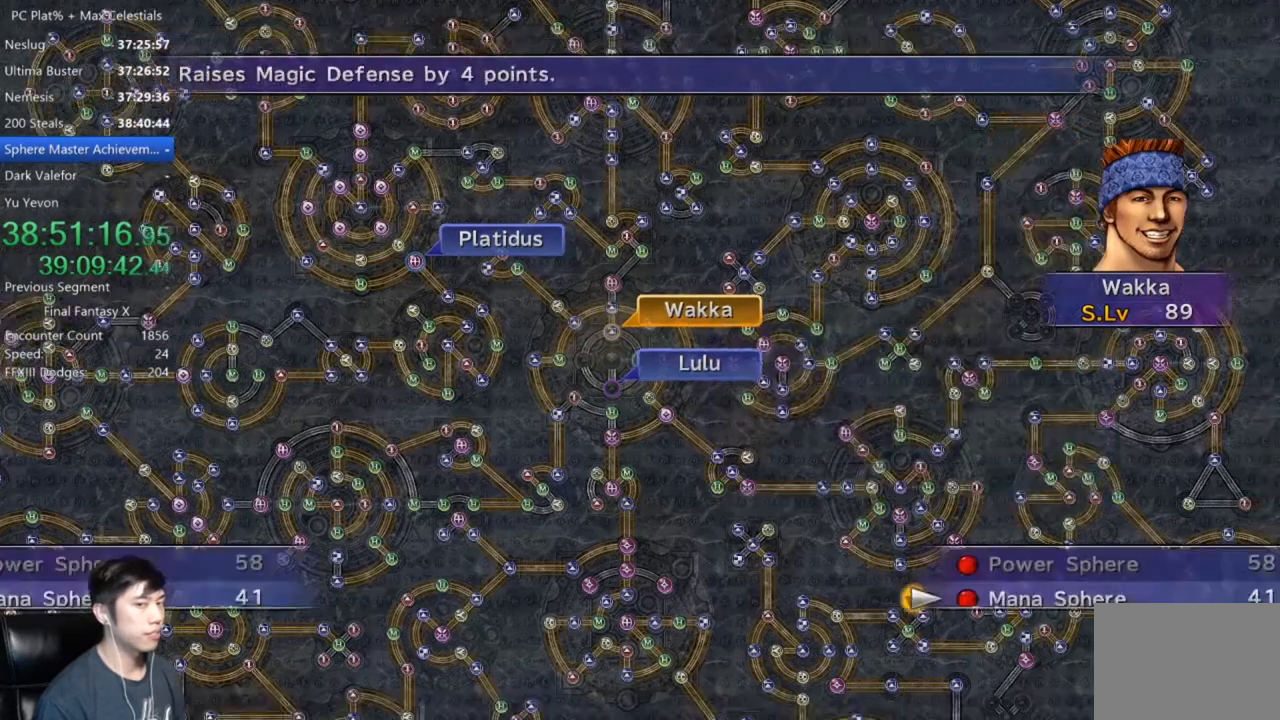
{"buttons": [], "left_stick": "center", "right_stick": "center", "events": [[101, "A", "down"], [167, "A", "up"], [234, "A", "down"], [301, "A", "up"], [401, "A", "down"], [501, "A", "up"]]}
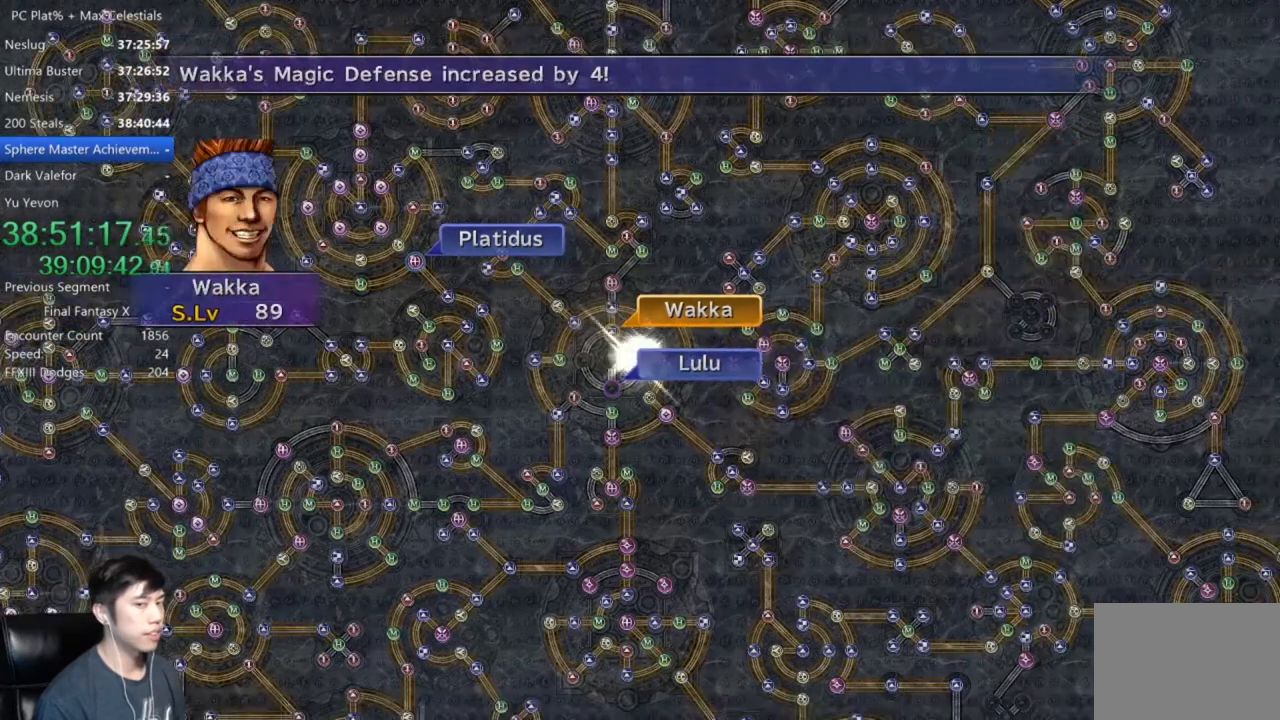
{"buttons": [], "left_stick": "center", "right_stick": "center", "events": [[100, "A", "down"], [167, "A", "up"], [267, "A", "down"], [334, "A", "up"], [434, "A", "down"], [500, "A", "up"]]}
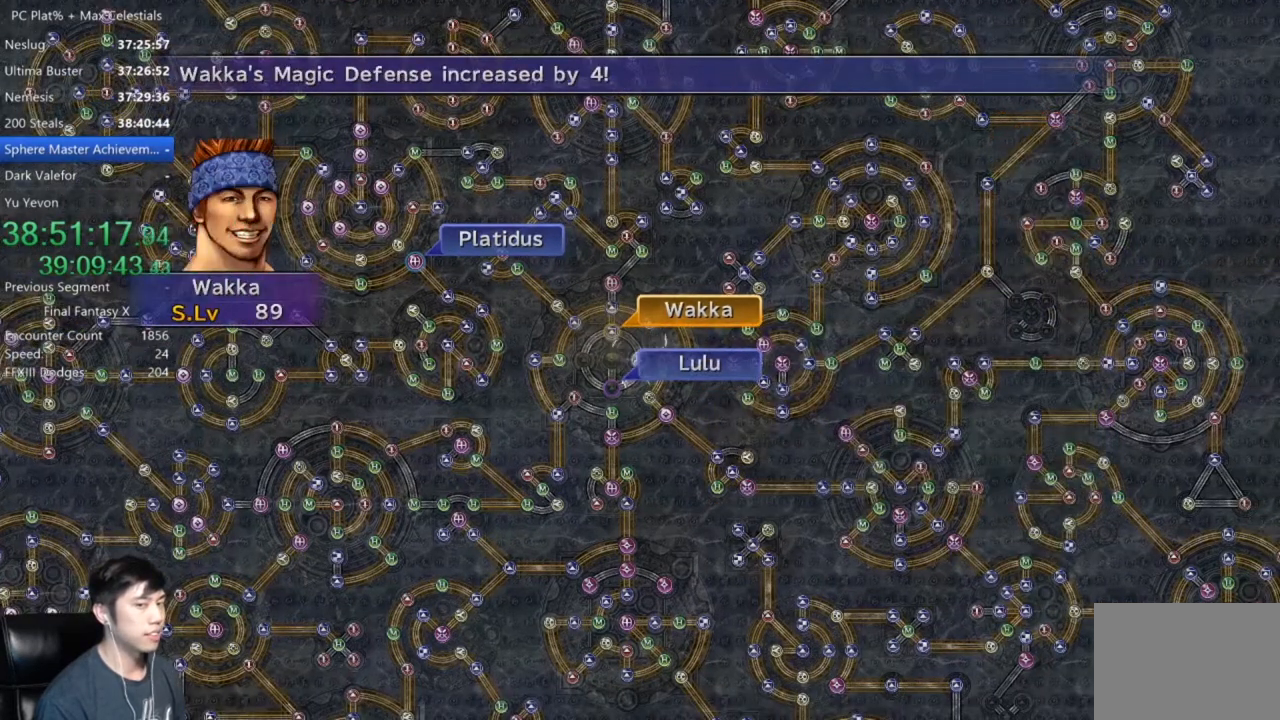
{"buttons": [], "left_stick": "center", "right_stick": "center", "events": [[101, "A", "down"], [167, "A", "up"], [267, "A", "down"], [368, "A", "up"], [434, "A", "down"], [501, "A", "up"]]}
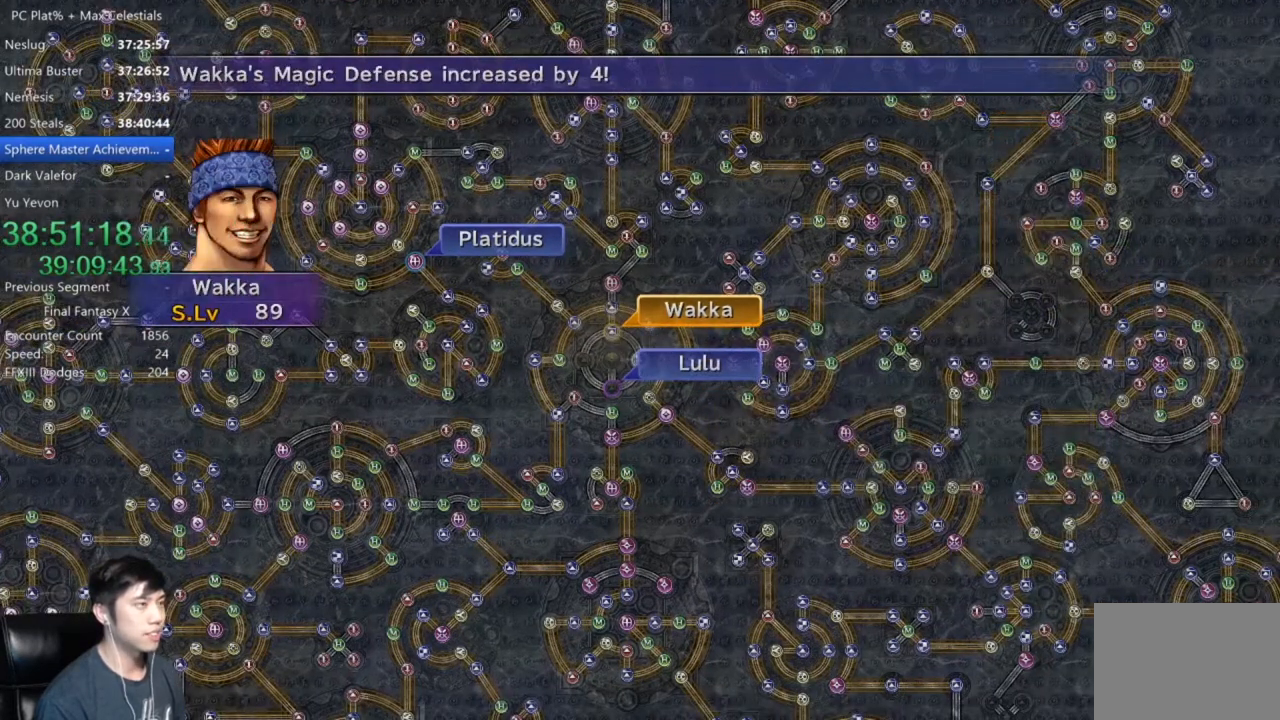
{"buttons": [], "left_stick": "center", "right_stick": "center", "events": [[100, "A", "down"], [167, "A", "up"], [267, "A", "down"], [367, "A", "up"], [434, "A", "down"], [500, "A", "up"]]}
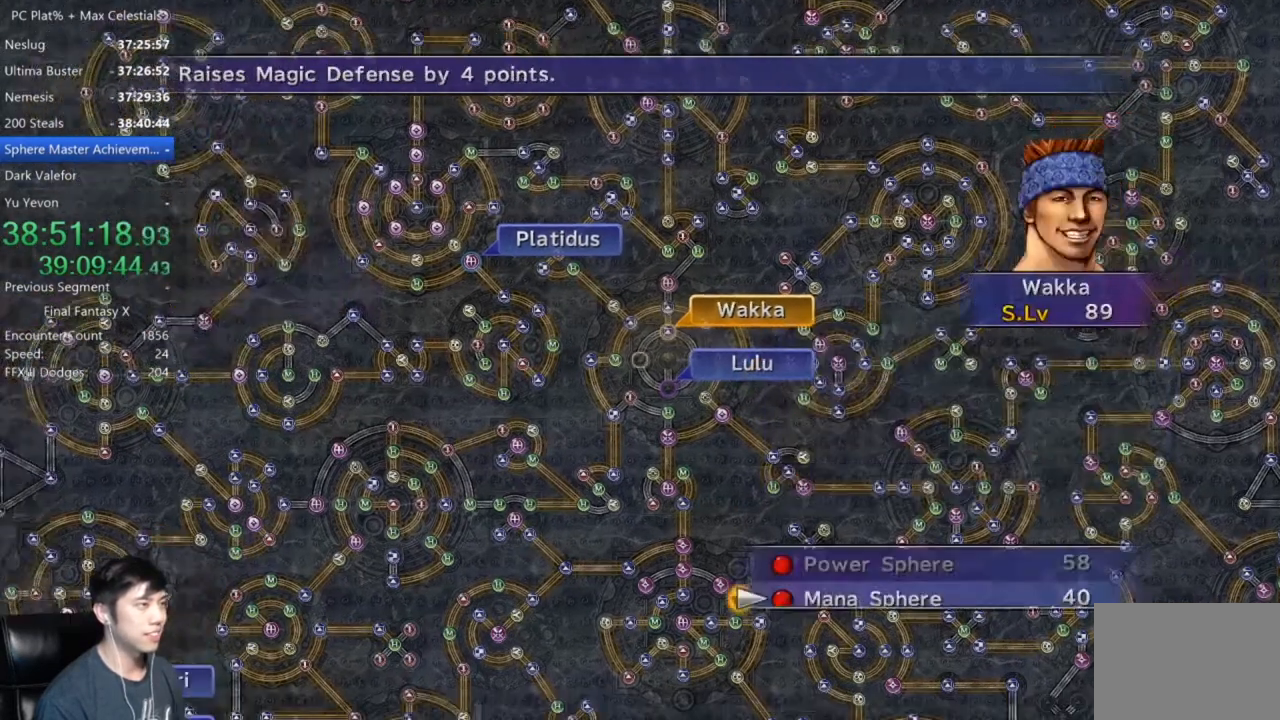
{"buttons": [], "left_stick": "center", "right_stick": "center", "events": [[101, "A", "down"], [167, "A", "up"], [267, "A", "down"], [334, "A", "up"], [434, "A", "down"], [501, "A", "up"]]}
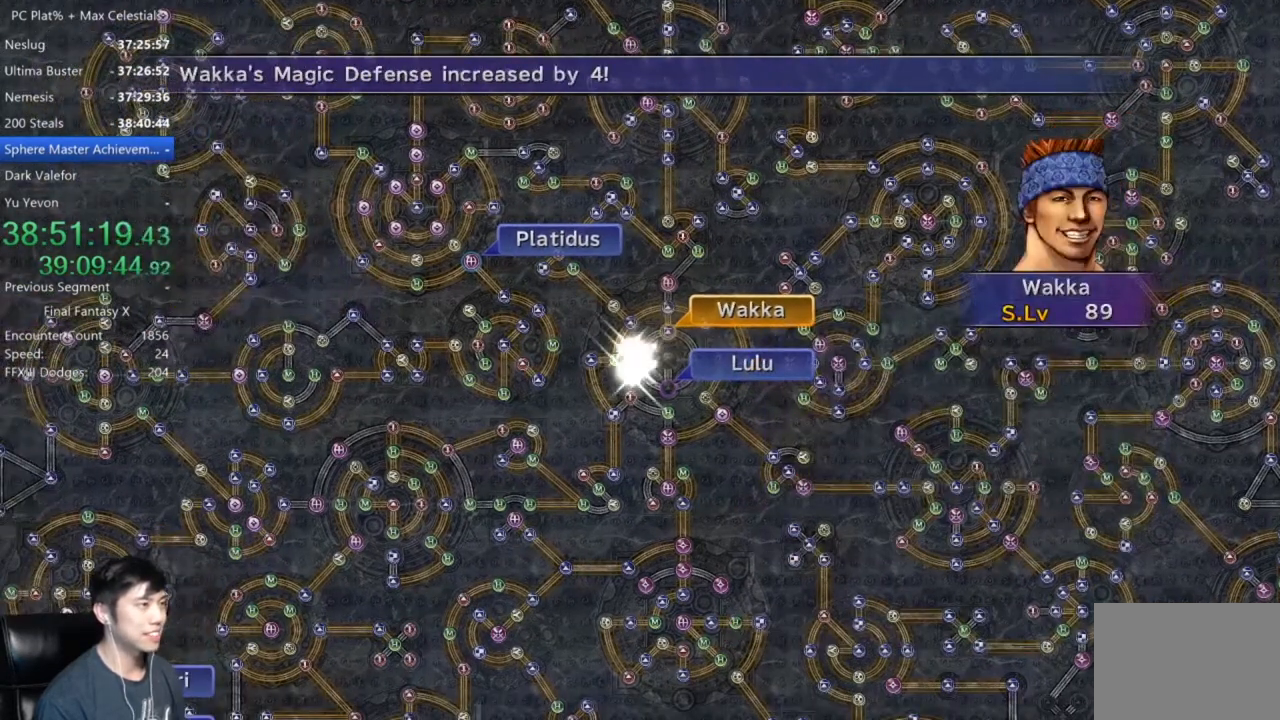
{"buttons": ["A"], "left_stick": "center", "right_stick": "center", "events": [[100, "A", "down"], [167, "A", "up"], [267, "A", "down"], [367, "A", "up"], [434, "A", "down"]]}
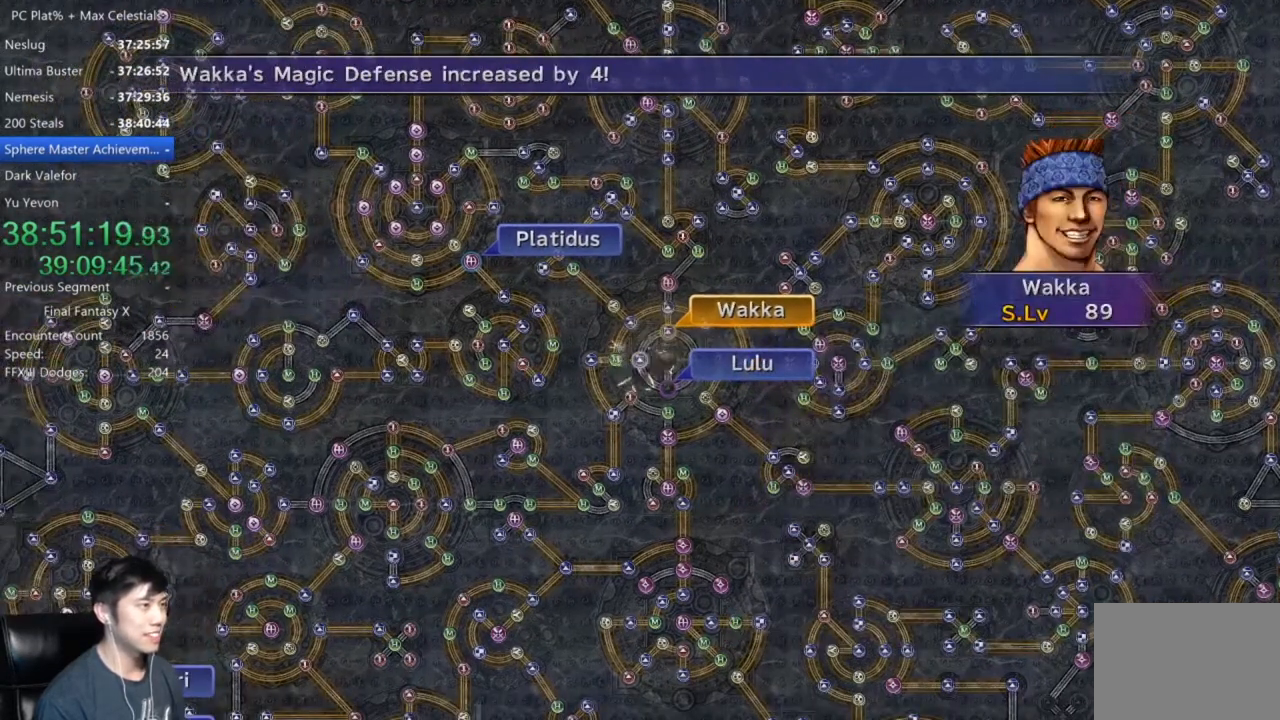
{"buttons": [], "left_stick": "center", "right_stick": "center", "events": [[34, "A", "up"], [134, "A", "down"], [201, "A", "up"], [334, "A", "down"], [401, "A", "up"]]}
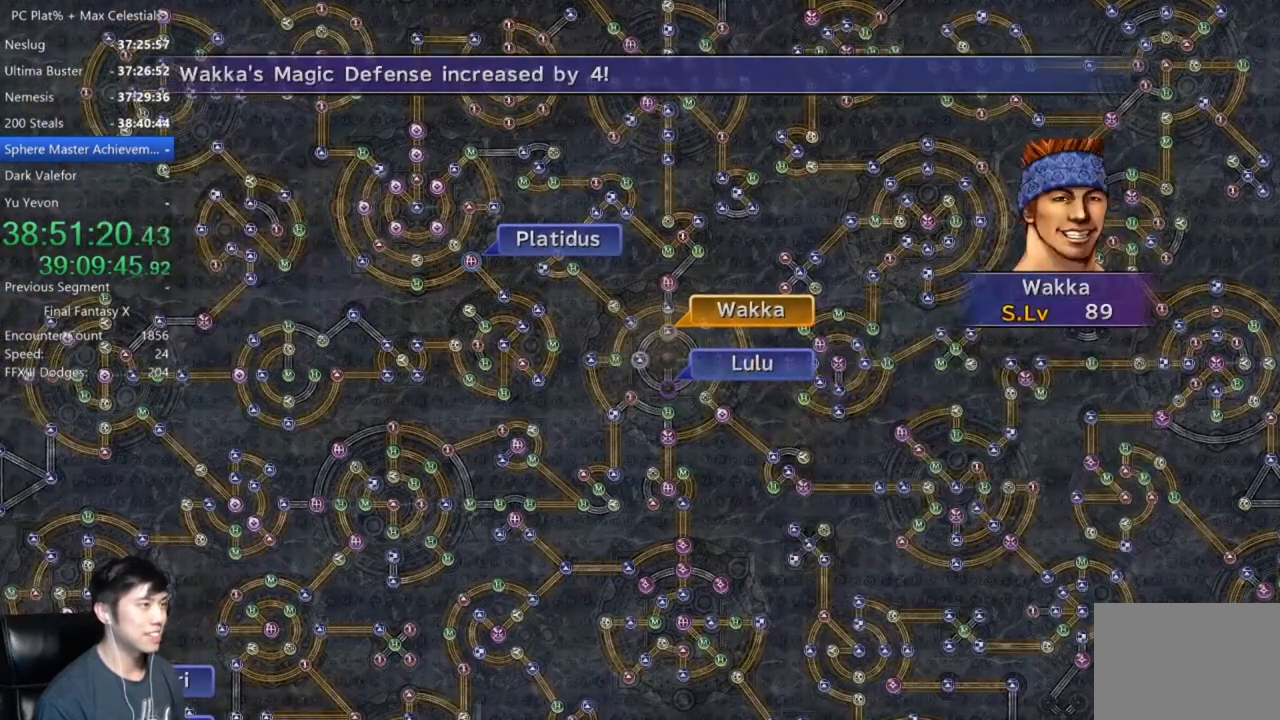
{"buttons": [], "left_stick": "center", "right_stick": "center", "events": [[133, "A", "down"], [267, "A", "up"], [434, "DPAD_UP", "down"], [500, "DPAD_UP", "up"]]}
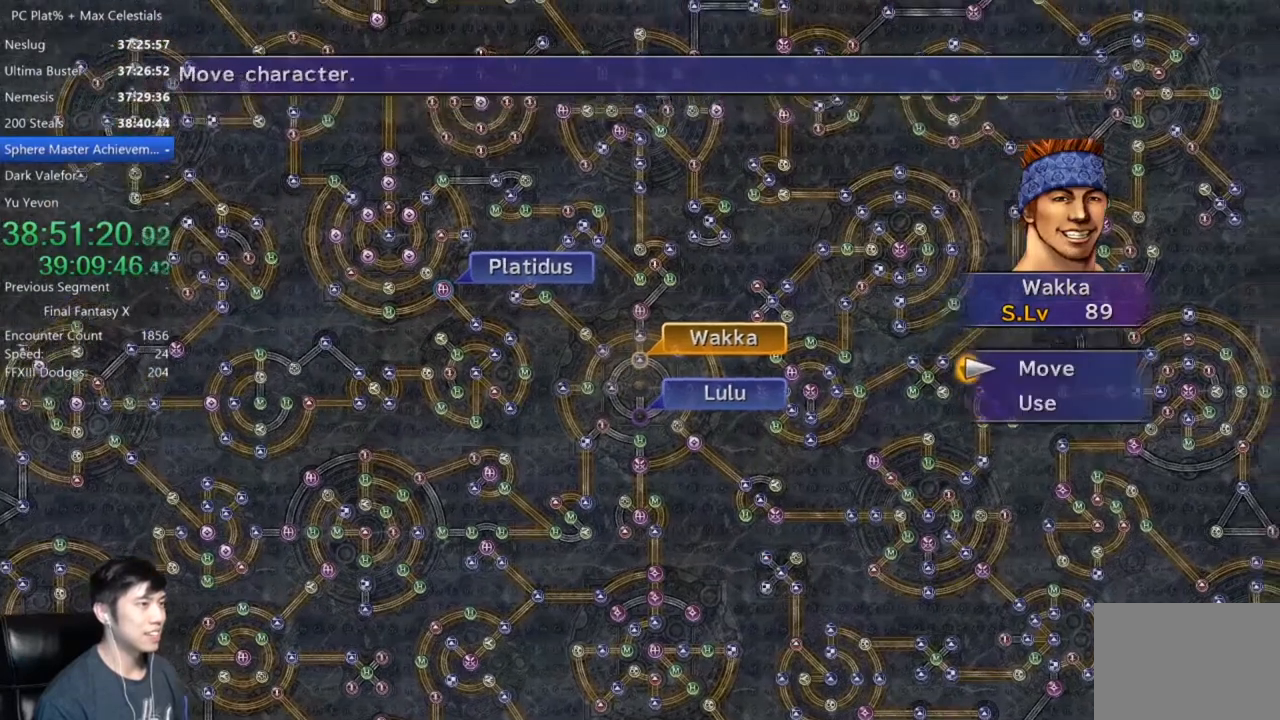
{"buttons": [], "left_stick": "center", "right_stick": "center", "events": [[67, "A", "down"], [134, "A", "up"], [167, "left_stick", "down"], [401, "left_stick", "center"]]}
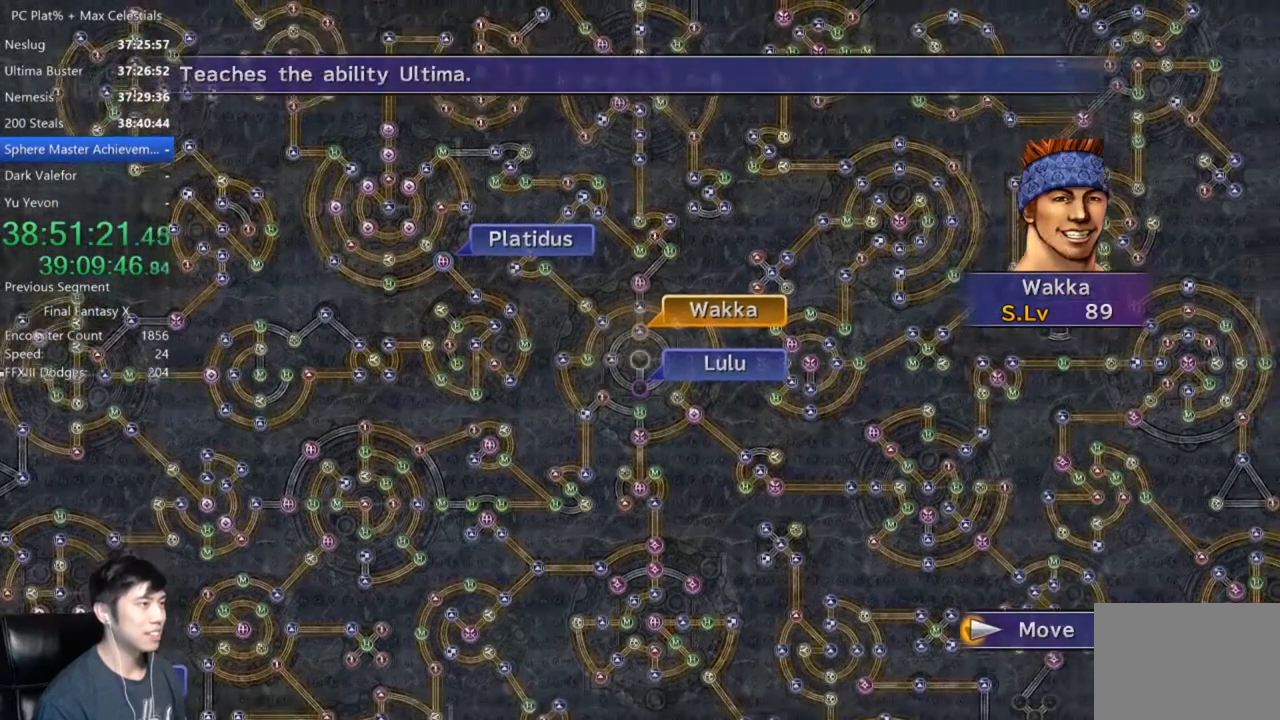
{"buttons": ["A"], "left_stick": "center", "right_stick": "center", "events": [[133, "left_stick", "down"], [267, "left_stick", "center"], [467, "A", "down"]]}
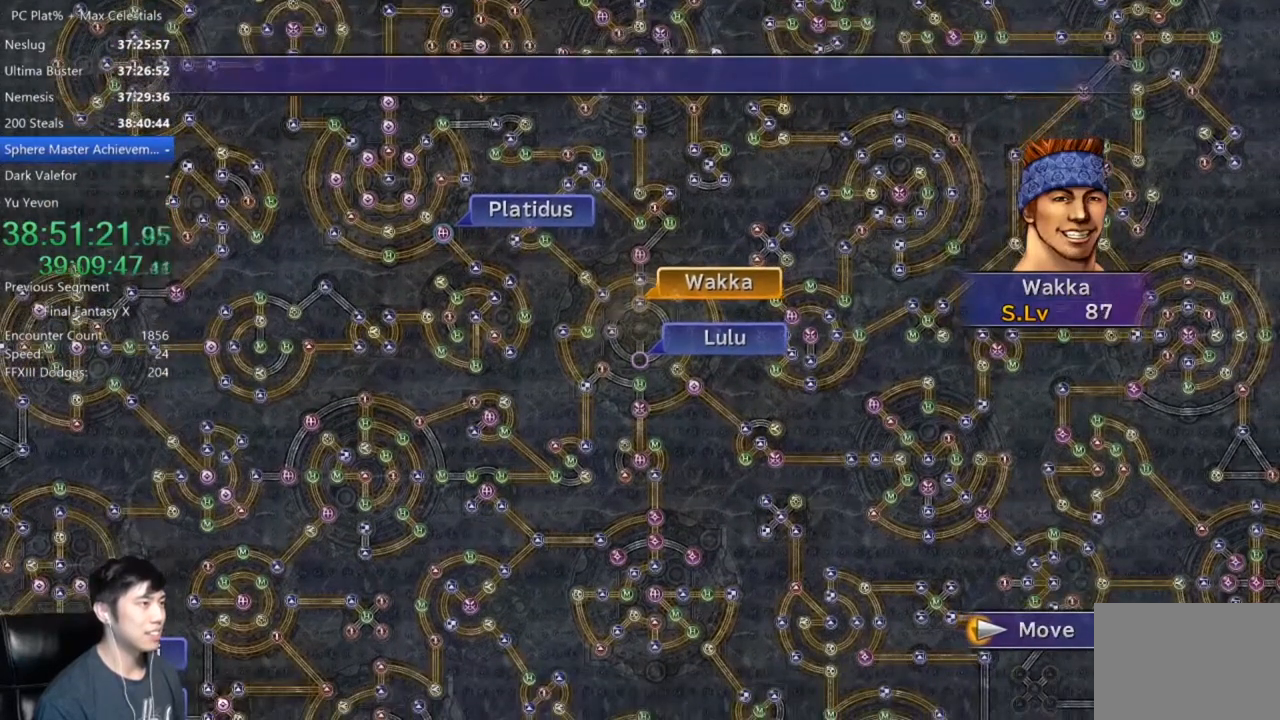
{"buttons": [], "left_stick": "center", "right_stick": "center", "events": [[34, "A", "up"]]}
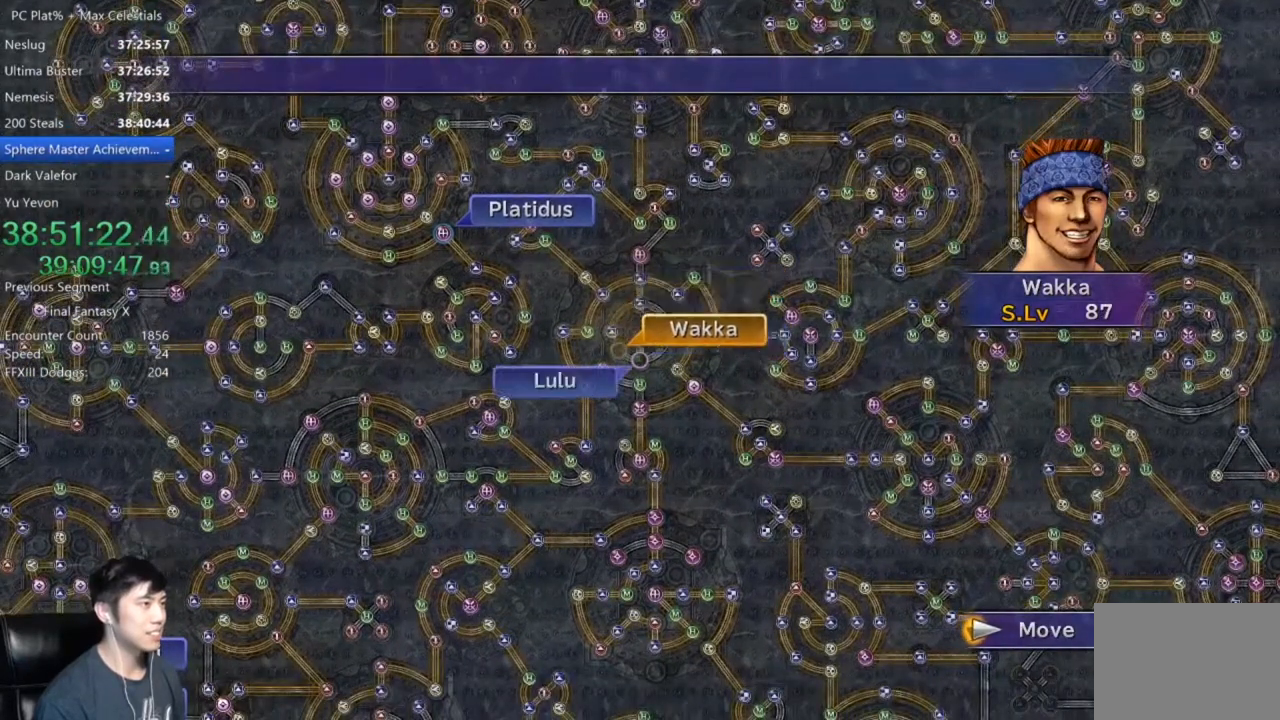
{"buttons": ["A"], "left_stick": "center", "right_stick": "center", "events": [[334, "A", "down"], [400, "A", "up"], [467, "A", "down"]]}
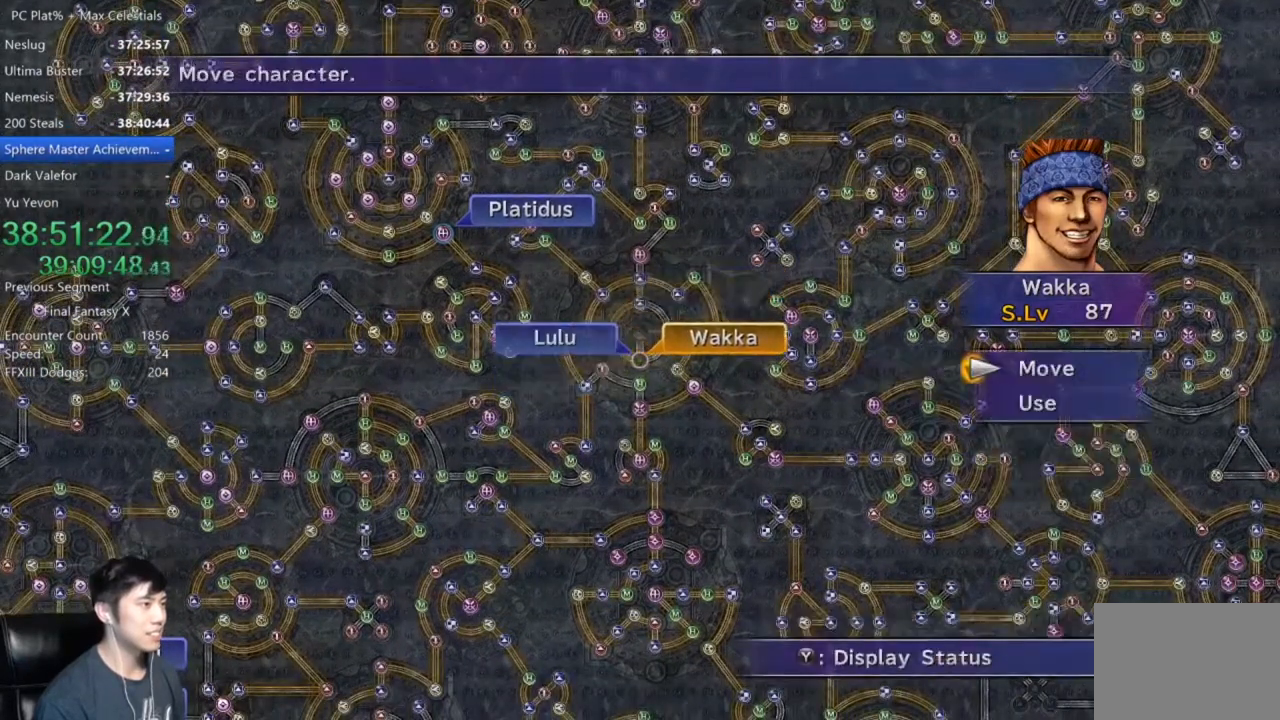
{"buttons": ["A"], "left_stick": "center", "right_stick": "center", "events": [[34, "A", "up"], [67, "DPAD_DOWN", "down"], [134, "A", "down"], [134, "DPAD_DOWN", "up"], [201, "A", "up"], [434, "A", "down"]]}
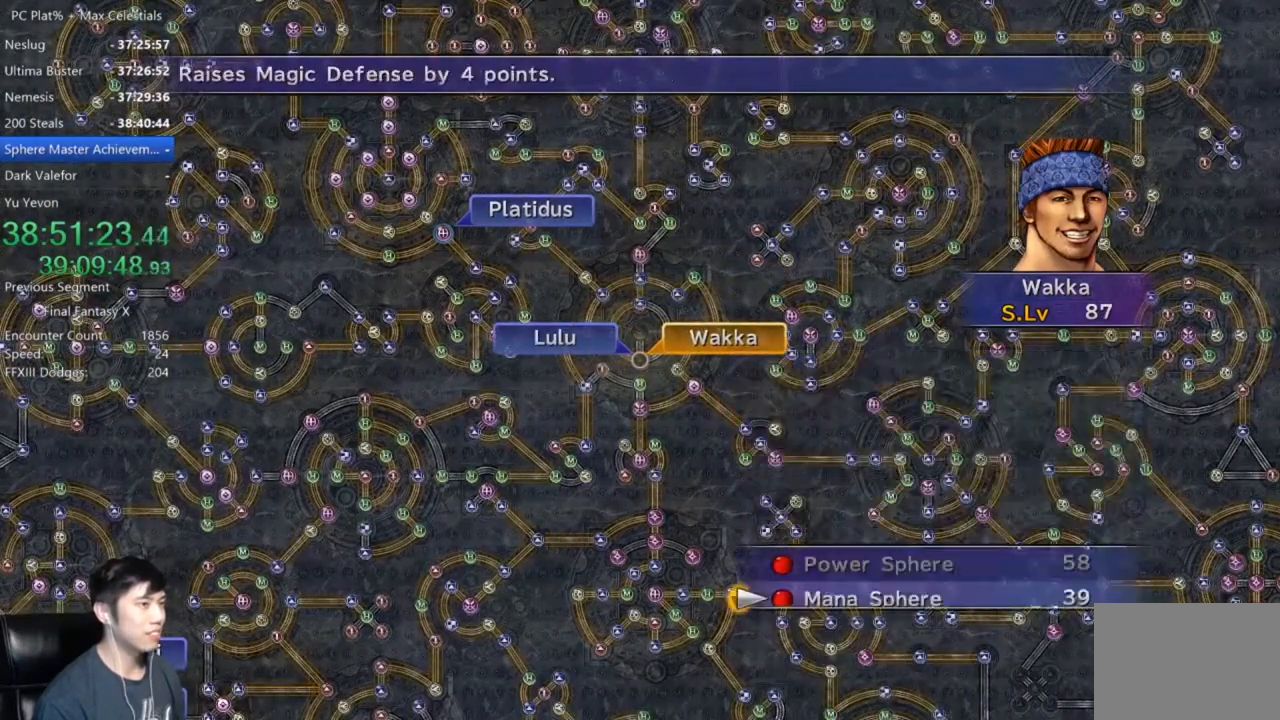
{"buttons": ["A"], "left_stick": "center", "right_stick": "center", "events": [[33, "A", "up"], [67, "A", "down"], [167, "A", "up"], [234, "A", "down"], [334, "A", "up"], [467, "A", "down"]]}
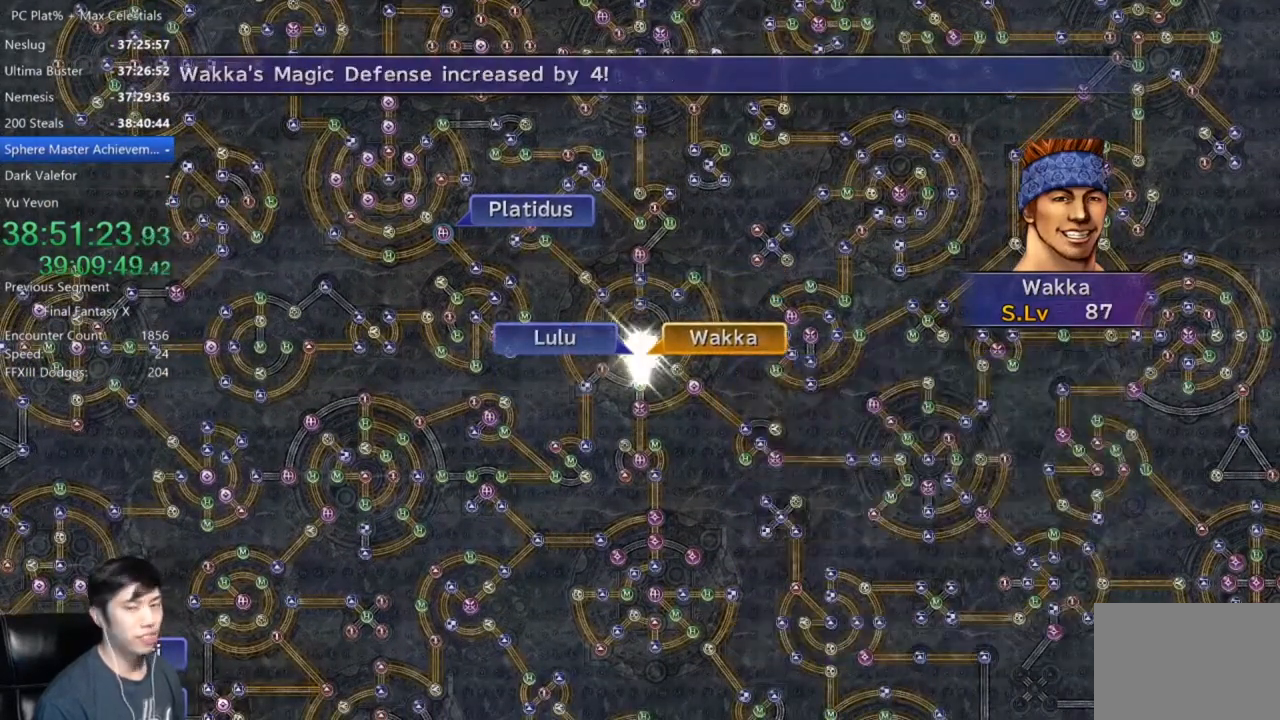
{"buttons": [], "left_stick": "center", "right_stick": "center", "events": [[67, "A", "up"], [201, "A", "down"], [267, "A", "up"], [367, "A", "down"], [434, "A", "up"]]}
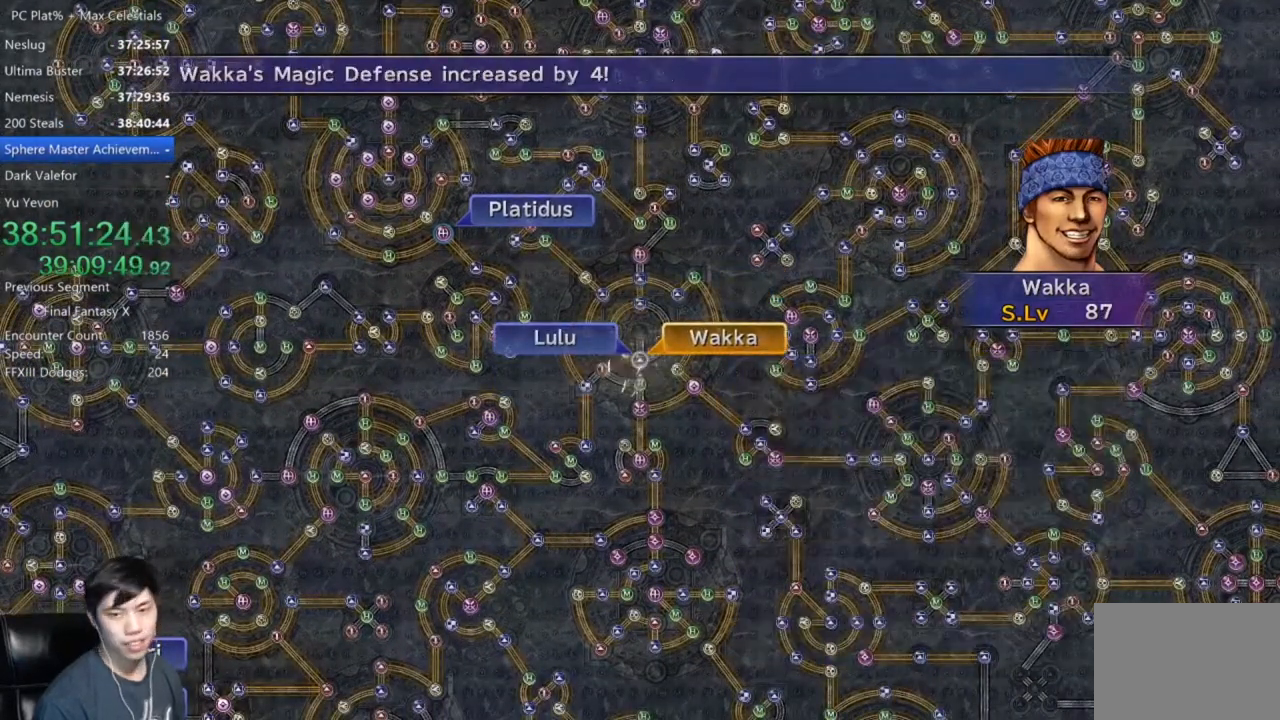
{"buttons": [], "left_stick": "center", "right_stick": "center", "events": [[33, "A", "down"], [133, "A", "up"], [234, "A", "down"], [300, "A", "up"], [400, "A", "down"], [467, "A", "up"]]}
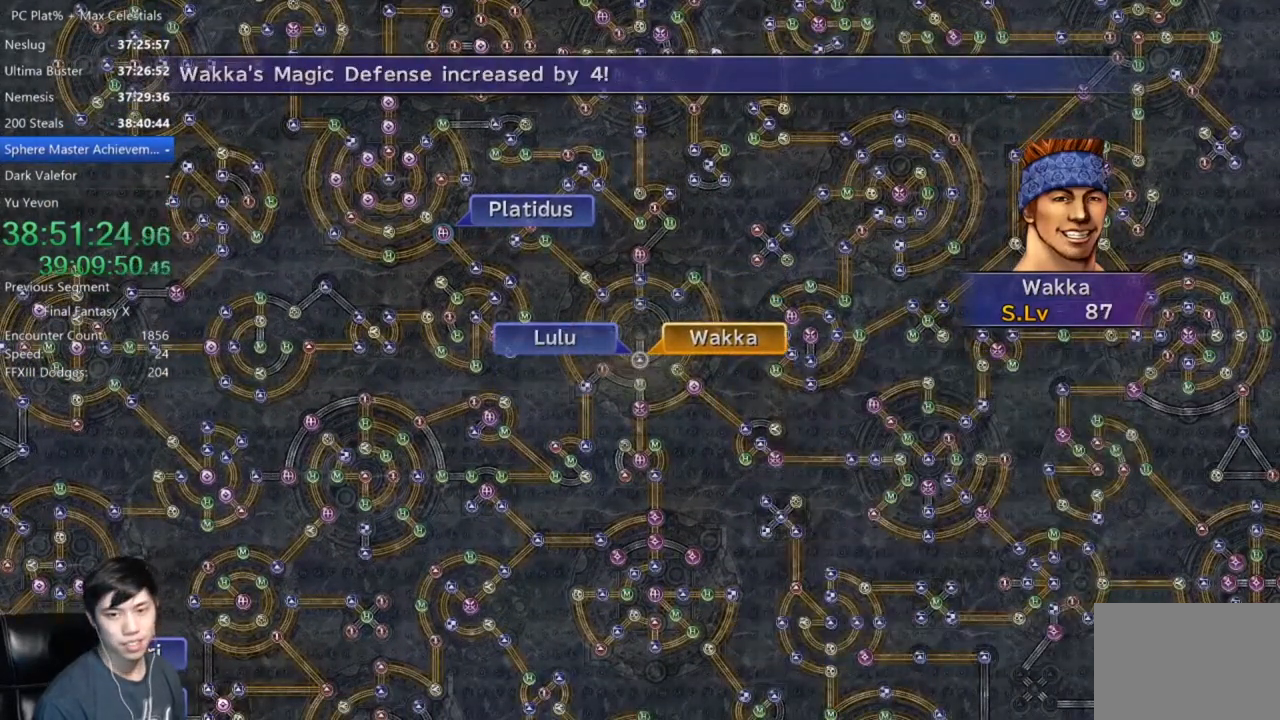
{"buttons": [], "left_stick": "center", "right_stick": "center", "events": [[67, "A", "down"], [134, "A", "up"], [234, "A", "down"], [301, "A", "up"], [368, "A", "down"], [468, "A", "up"]]}
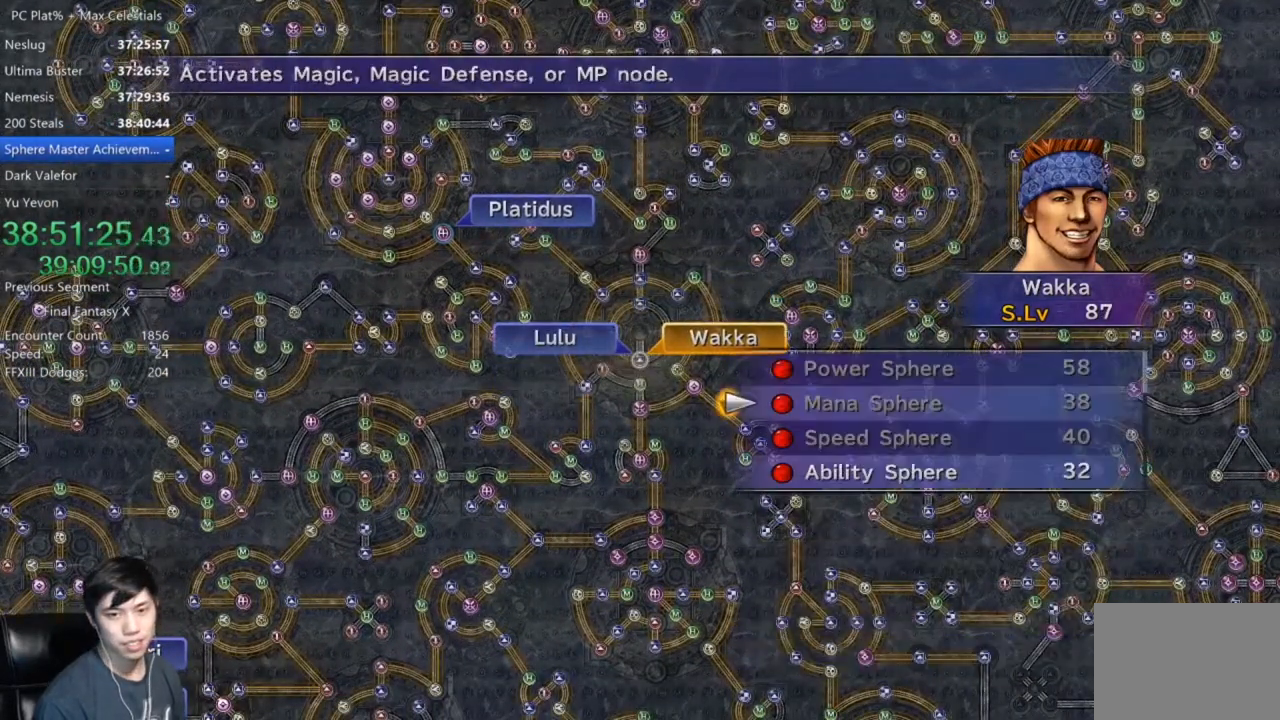
{"buttons": [], "left_stick": "center", "right_stick": "center", "events": [[100, "DPAD_DOWN", "down"], [200, "DPAD_DOWN", "up"], [267, "DPAD_DOWN", "down"], [334, "A", "down"], [367, "DPAD_DOWN", "up"], [434, "A", "up"]]}
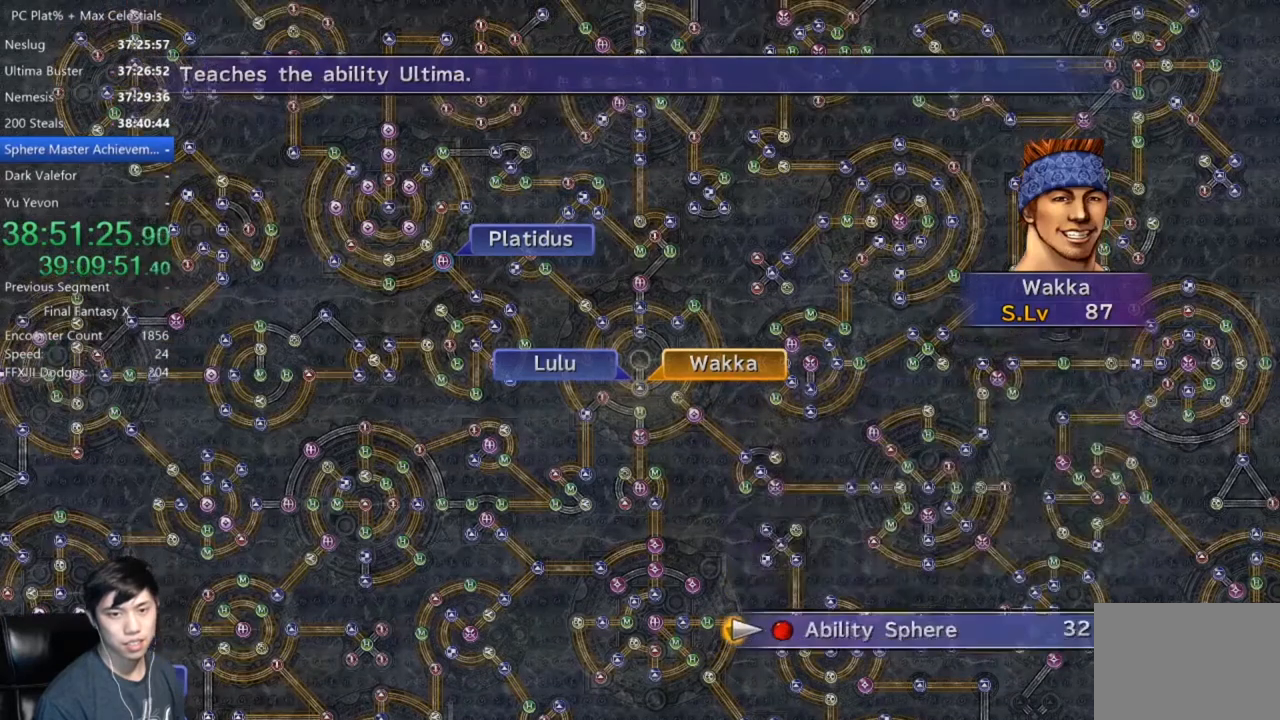
{"buttons": [], "left_stick": "center", "right_stick": "center", "events": [[33, "A", "down"], [134, "A", "up"], [200, "A", "down"], [300, "A", "up"], [400, "A", "down"], [501, "A", "up"]]}
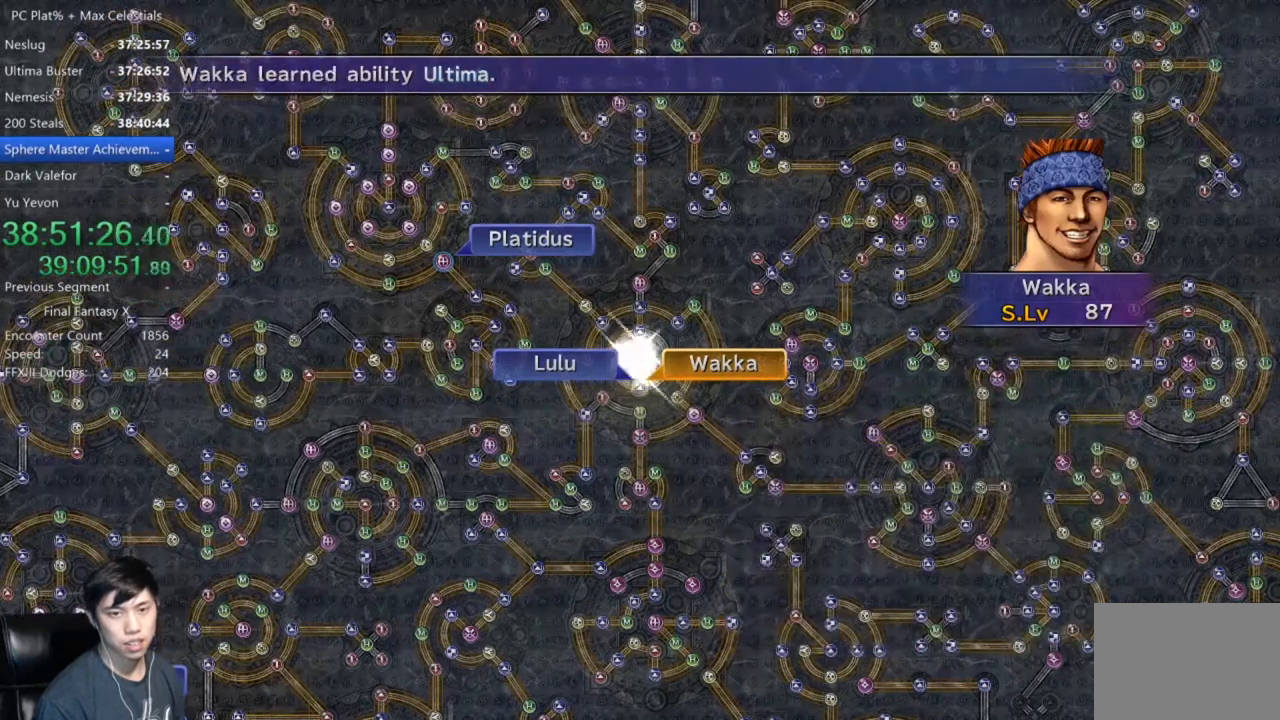
{"buttons": ["A"], "left_stick": "center", "right_stick": "center", "events": [[100, "A", "down"], [166, "A", "up"], [267, "A", "down"], [333, "A", "up"], [467, "A", "down"]]}
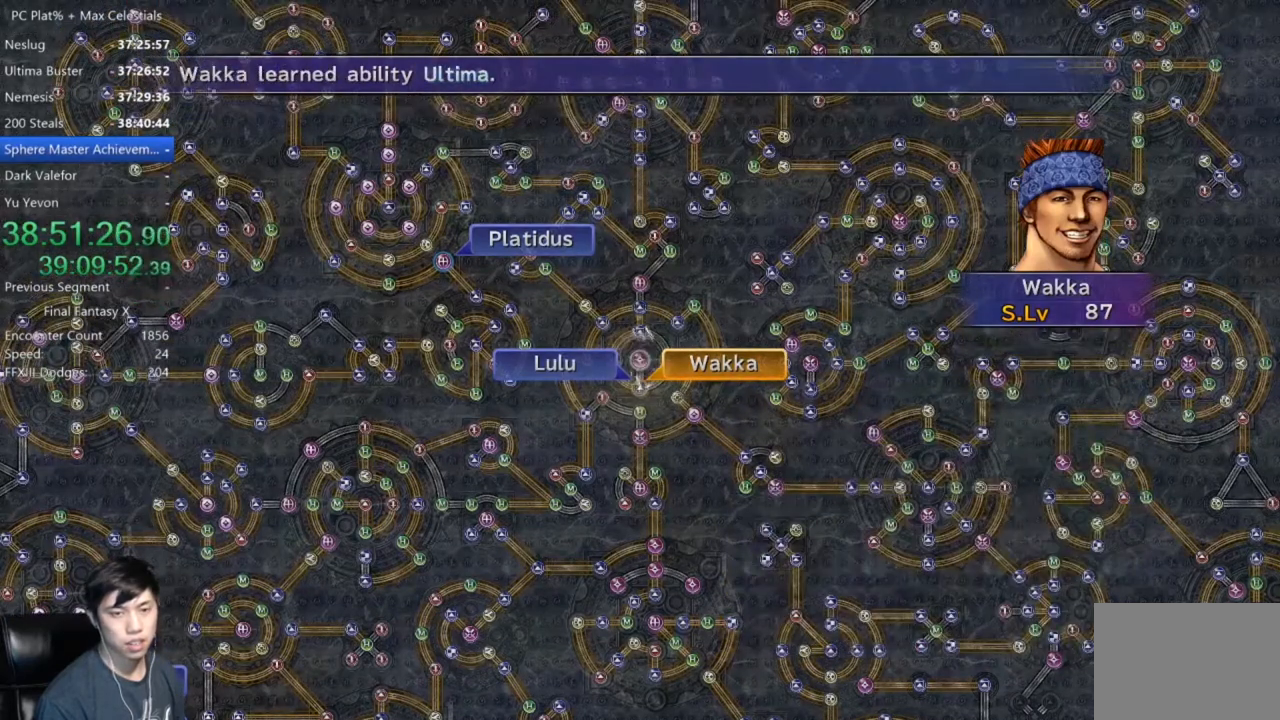
{"buttons": ["A"], "left_stick": "center", "right_stick": "center", "events": [[33, "A", "up"], [134, "A", "down"], [200, "A", "up"], [300, "A", "down"], [367, "A", "up"], [501, "A", "down"]]}
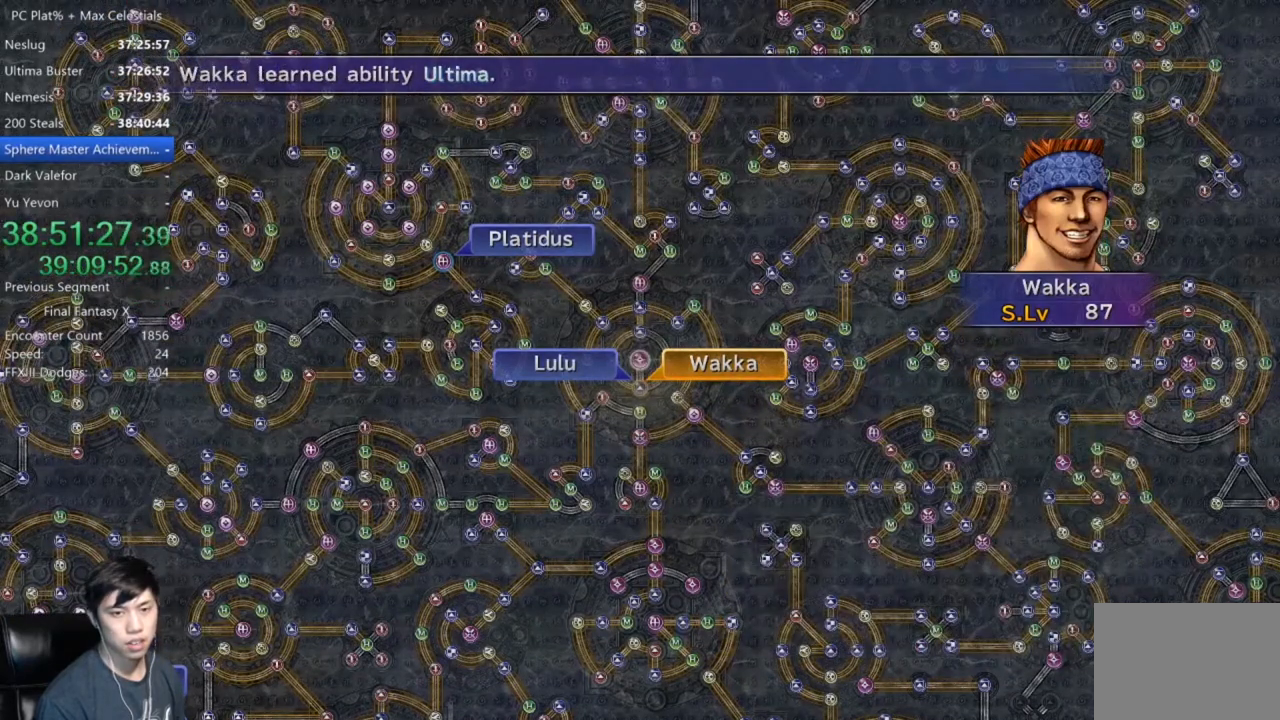
{"buttons": [], "left_stick": "center", "right_stick": "center", "events": [[66, "A", "up"], [166, "A", "down"], [233, "A", "up"], [333, "A", "down"], [433, "A", "up"]]}